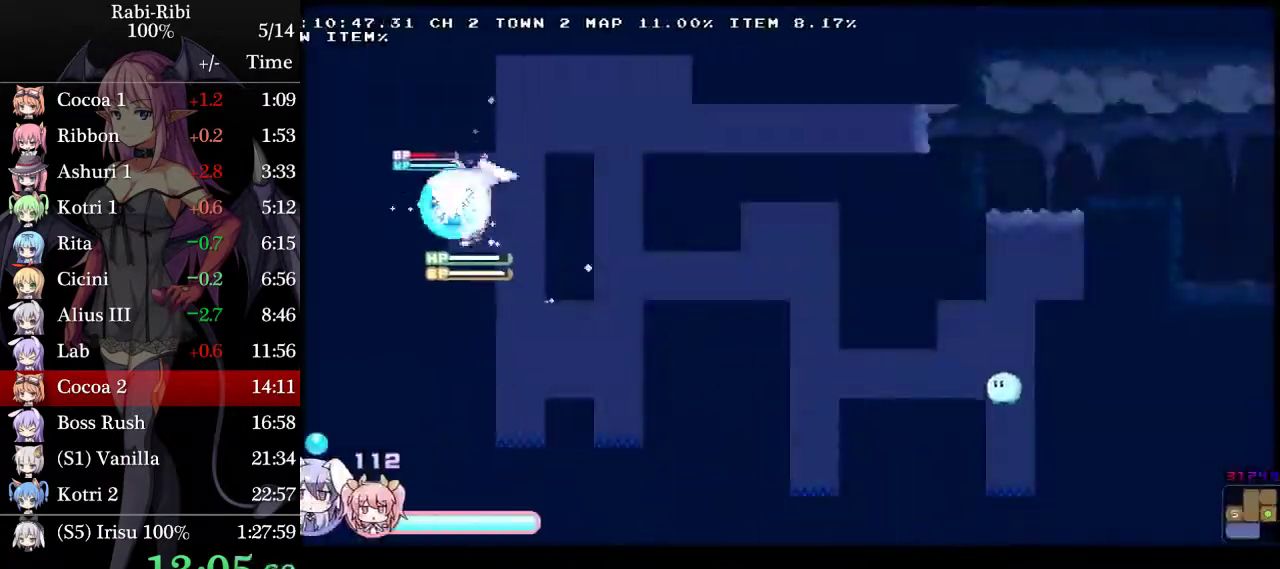
Gameplay with a controller (Xbox layout); each line is a JSON object with the inputs held at the frame after it. "events" lists button and stick changes between this image and that frame as [ms after this image, input, new state], when the widget could be followed in between. Not read: L2 L3 R3.
{"buttons": ["A", "DPAD_RIGHT"], "events": [[233, "A", "down"], [367, "DPAD_RIGHT", "up"], [500, "DPAD_RIGHT", "down"]]}
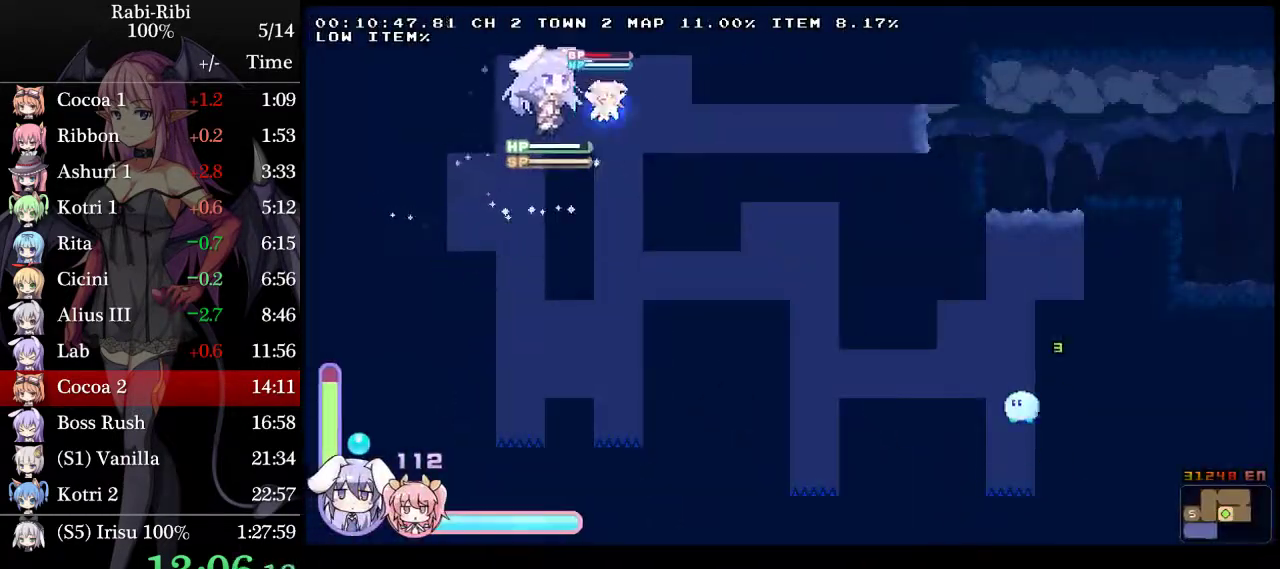
{"buttons": ["DPAD_RIGHT"], "events": [[67, "A", "up"], [83, "DPAD_RIGHT", "up"], [200, "DPAD_DOWN", "down"], [200, "DPAD_RIGHT", "down"], [233, "A", "down"], [333, "DPAD_DOWN", "up"], [467, "A", "up"]]}
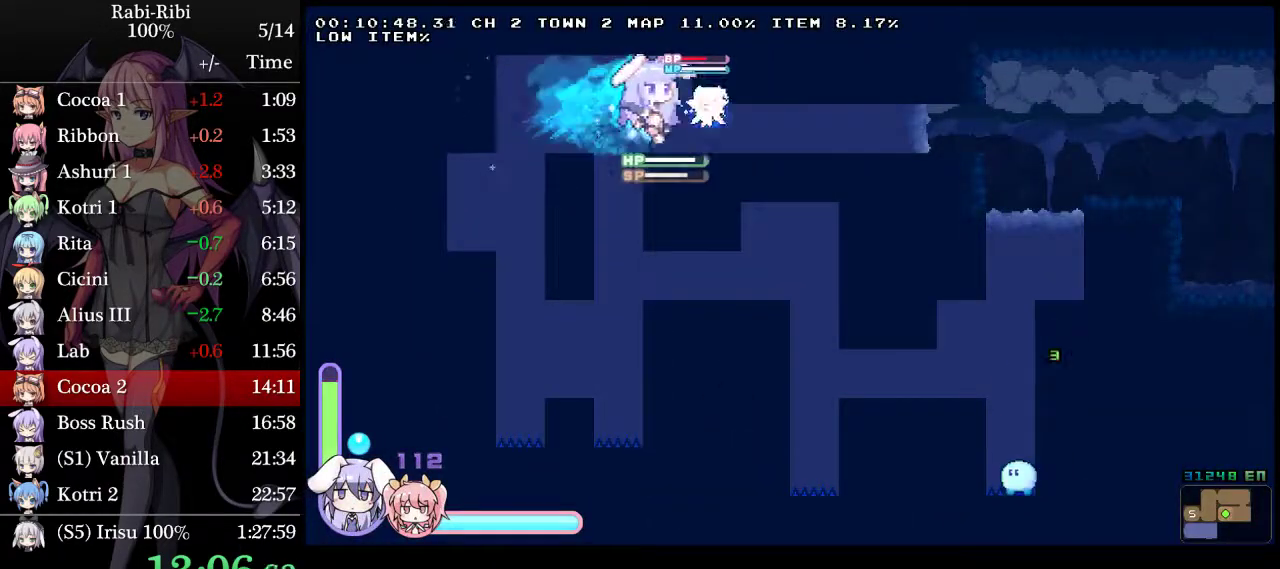
{"buttons": ["DPAD_RIGHT"], "events": []}
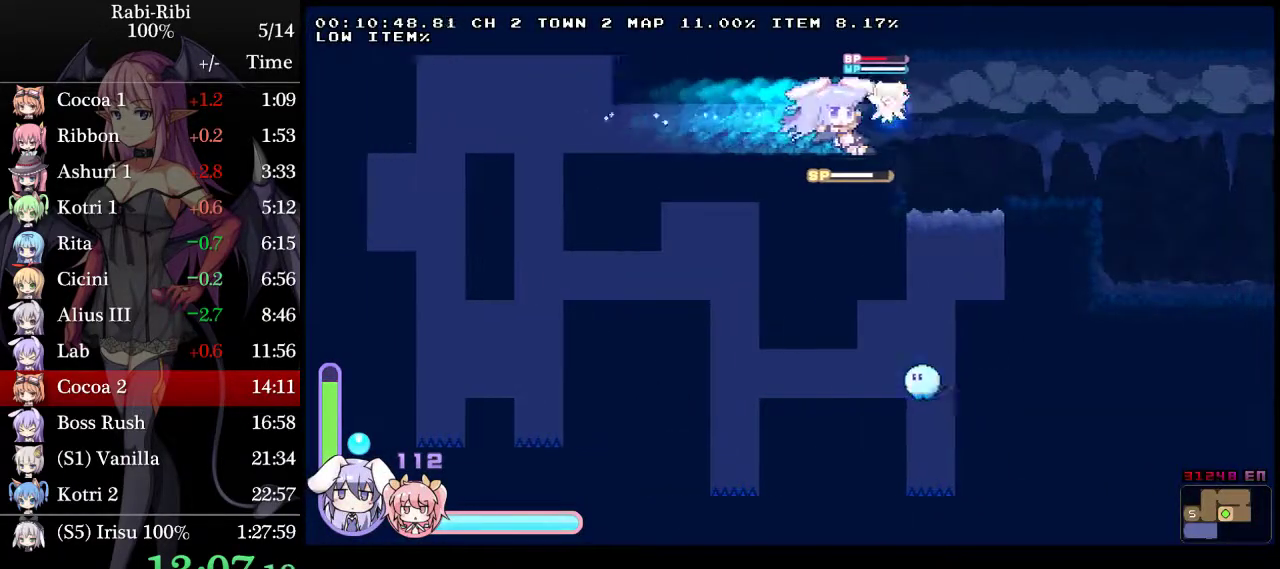
{"buttons": ["DPAD_RIGHT"], "events": [[217, "DPAD_DOWN", "down"], [250, "A", "down"], [400, "DPAD_DOWN", "up"], [450, "A", "up"]]}
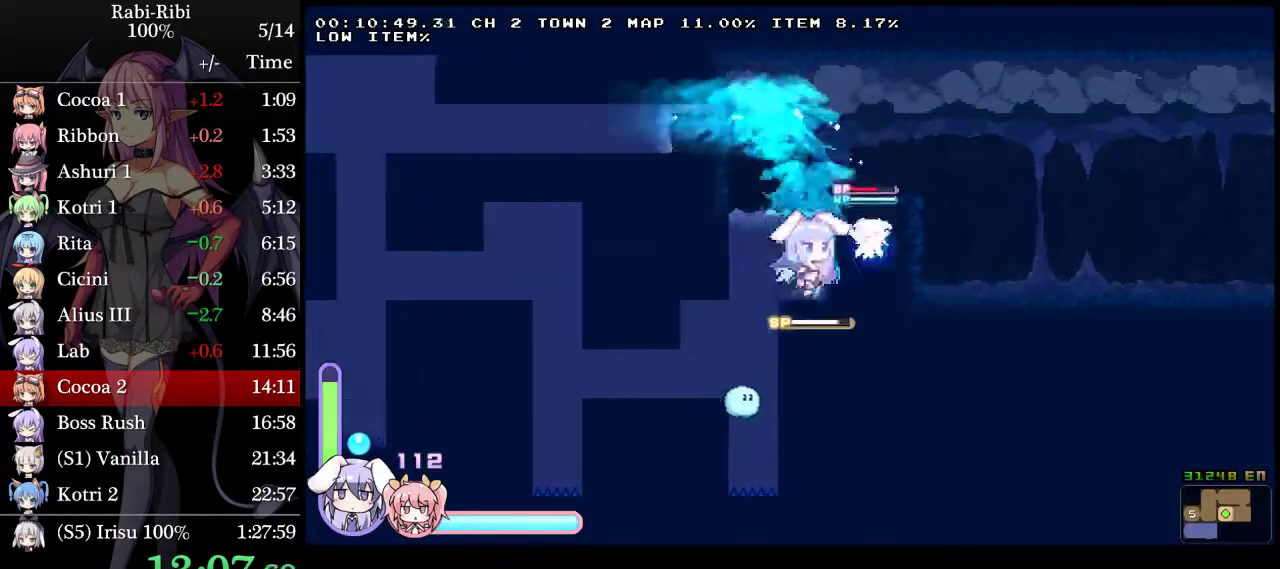
{"buttons": ["A", "DPAD_RIGHT"], "events": [[17, "A", "down"], [283, "DPAD_DOWN", "down"], [417, "A", "up"], [417, "DPAD_DOWN", "up"], [500, "A", "down"]]}
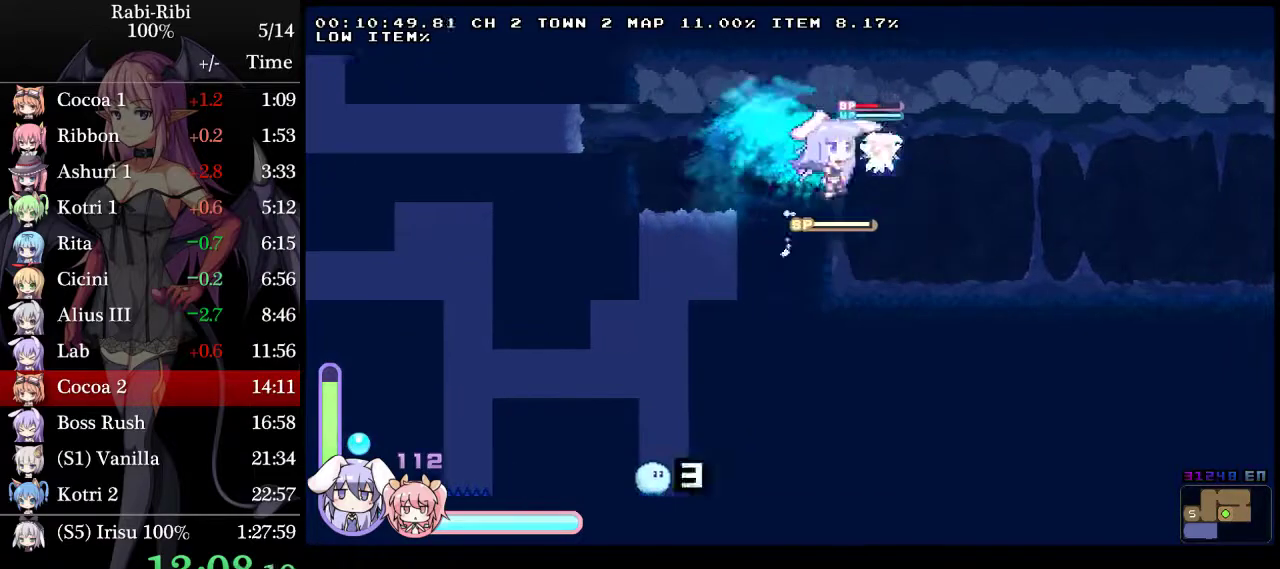
{"buttons": ["DPAD_RIGHT"], "events": [[67, "DPAD_DOWN", "down"], [100, "A", "up"], [150, "A", "down"], [283, "A", "up"], [333, "A", "down"], [417, "A", "up"], [417, "DPAD_DOWN", "up"]]}
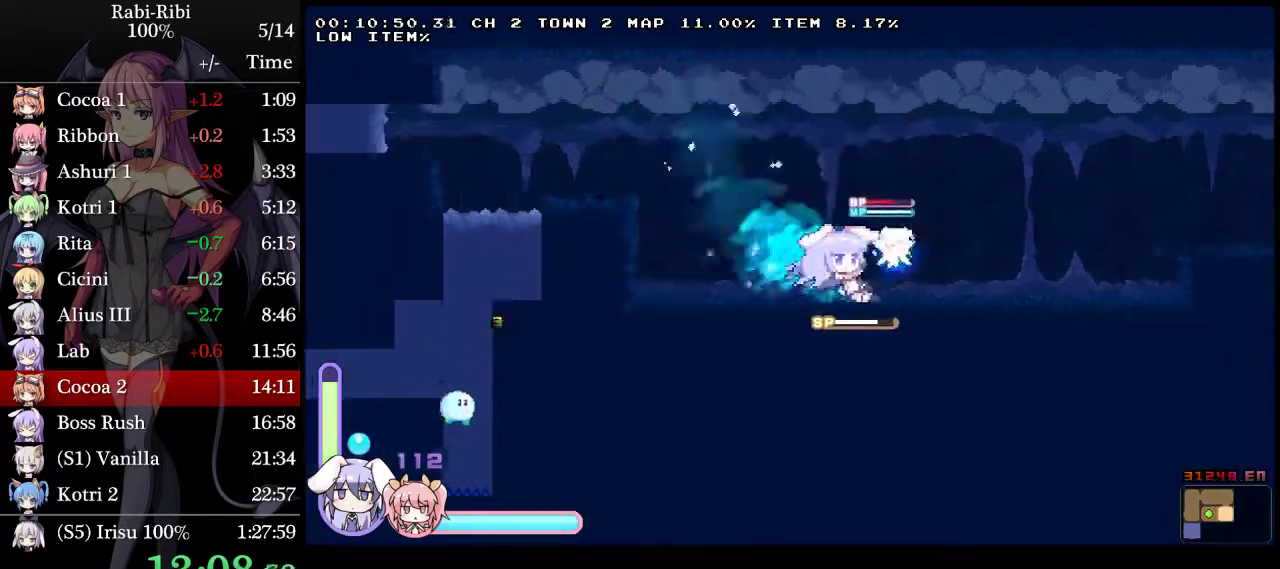
{"buttons": ["A", "DPAD_RIGHT"], "events": [[233, "A", "down"]]}
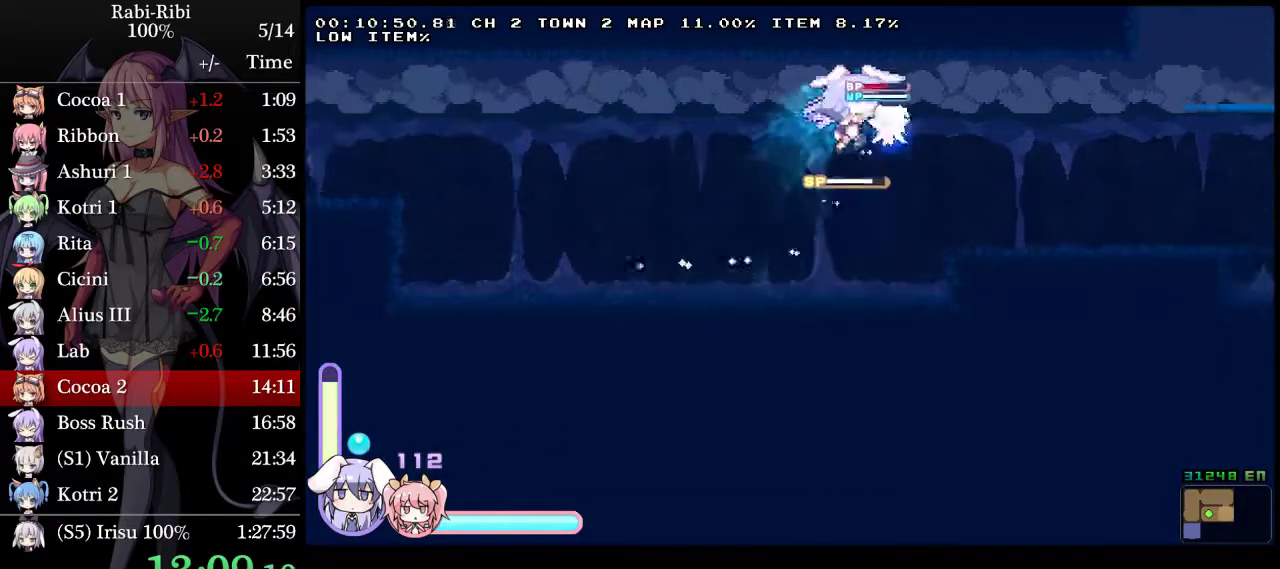
{"buttons": ["DPAD_RIGHT"], "events": [[167, "A", "up"], [200, "DPAD_DOWN", "down"], [233, "A", "down"], [350, "A", "up"], [400, "A", "down"], [483, "A", "up"], [500, "DPAD_DOWN", "up"]]}
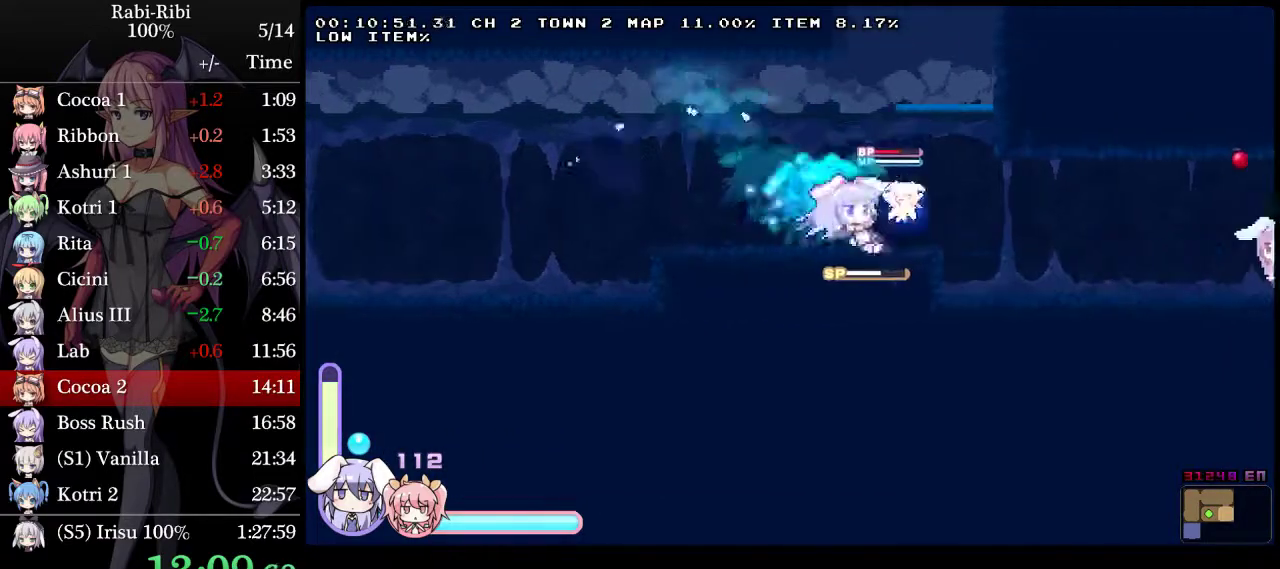
{"buttons": ["DPAD_RIGHT"], "events": []}
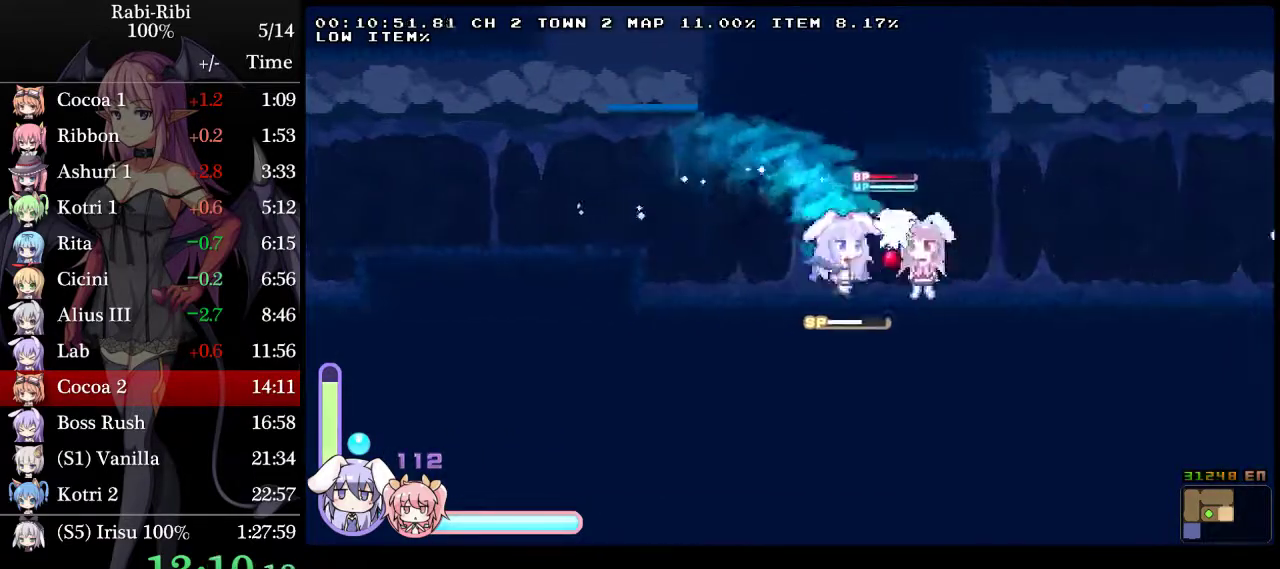
{"buttons": ["DPAD_RIGHT"], "events": [[50, "R2", "down"], [383, "R2", "up"]]}
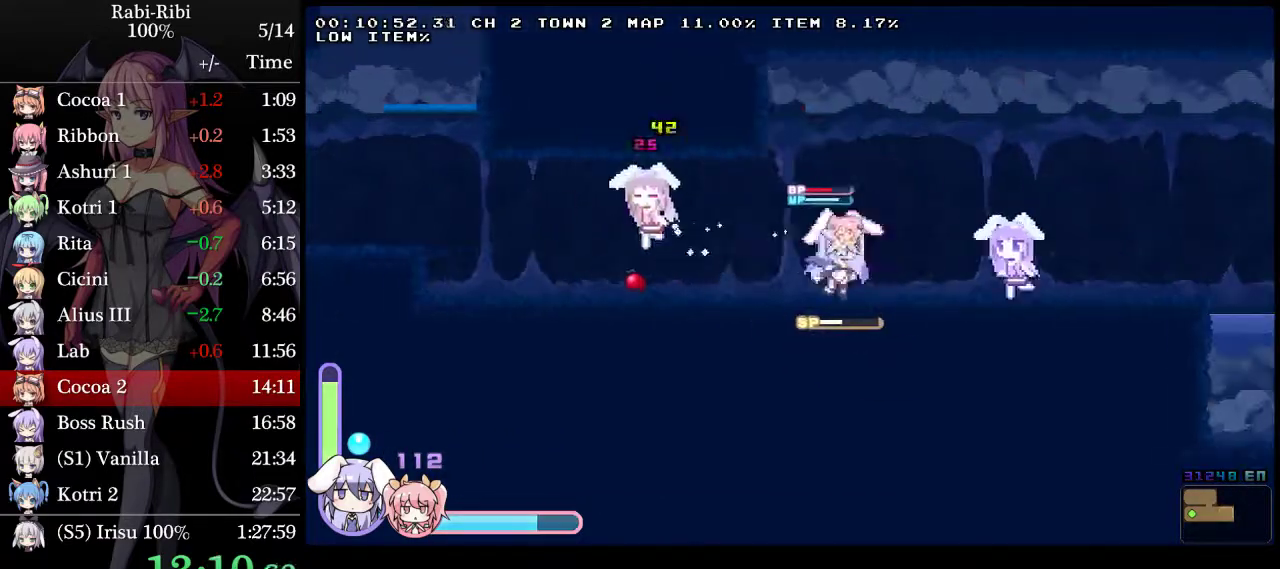
{"buttons": ["A", "DPAD_RIGHT"], "events": [[333, "A", "down"]]}
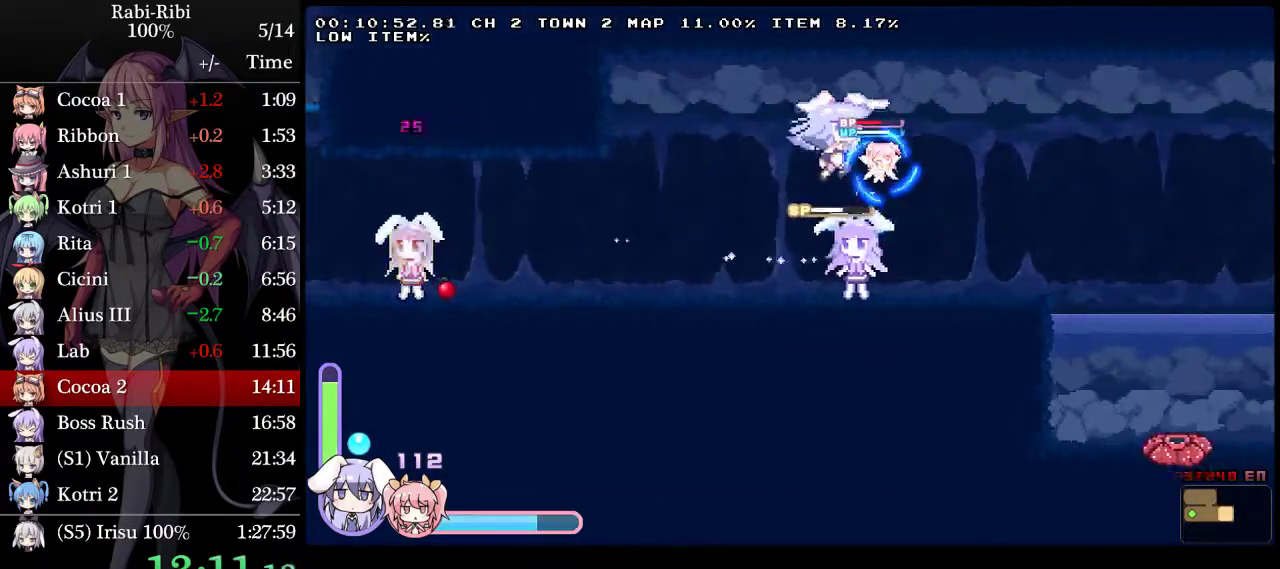
{"buttons": ["A", "DPAD_RIGHT"], "events": [[83, "DPAD_DOWN", "down"], [267, "DPAD_DOWN", "up"], [350, "A", "up"], [433, "A", "down"]]}
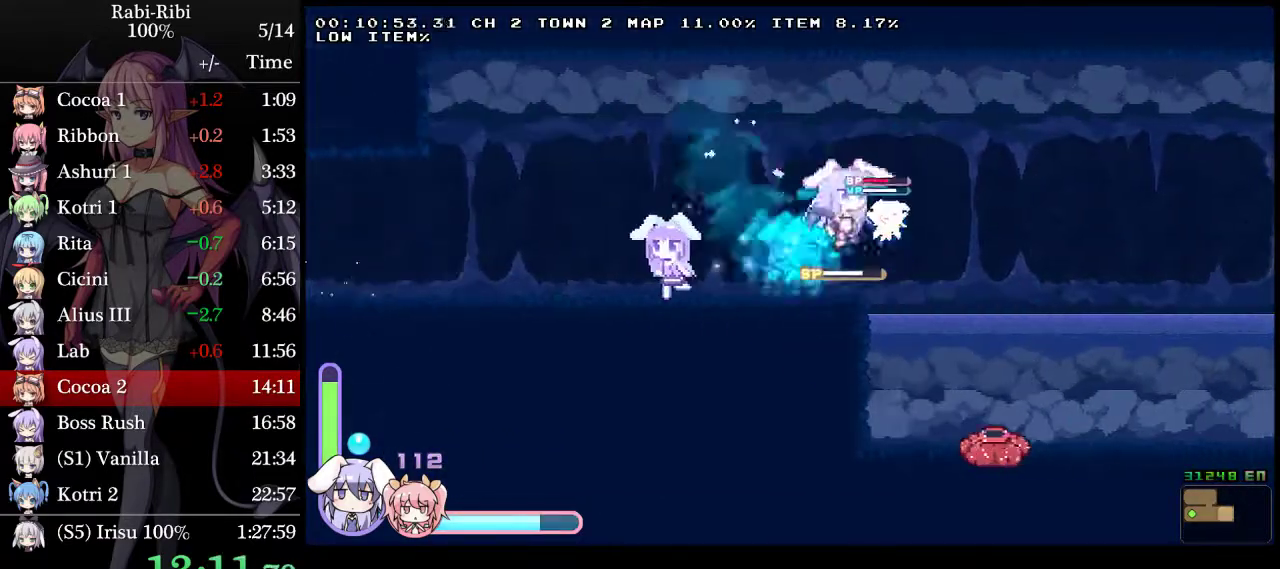
{"buttons": ["DPAD_RIGHT"], "events": [[167, "DPAD_DOWN", "down"], [267, "A", "up"], [283, "DPAD_DOWN", "up"], [317, "R2", "down"], [367, "R2", "up"]]}
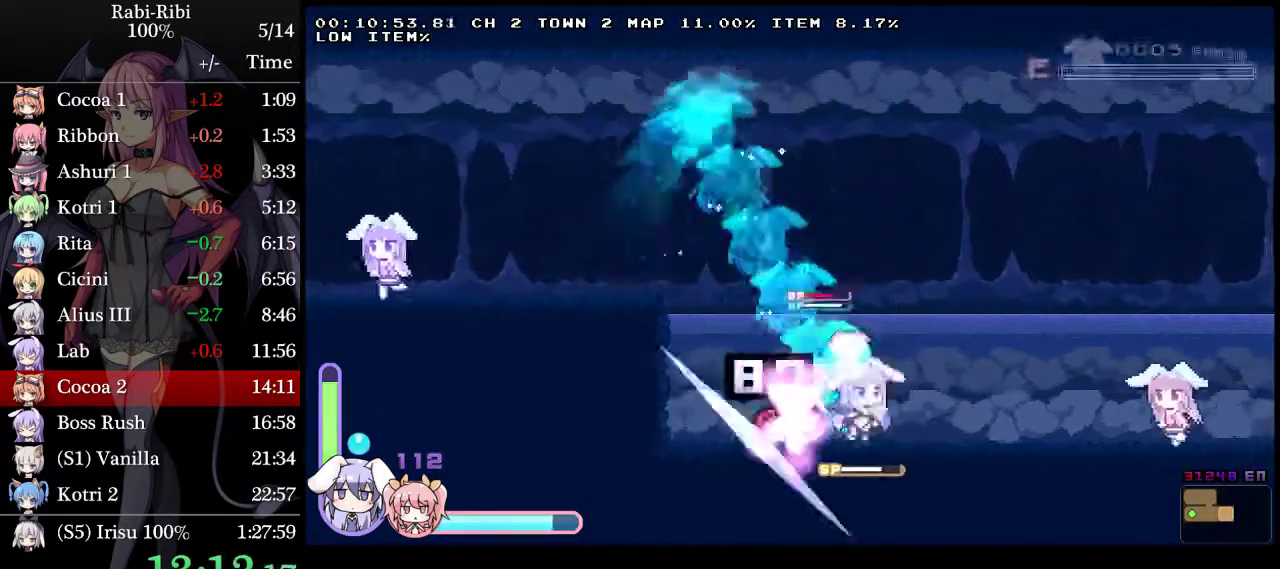
{"buttons": ["A", "DPAD_RIGHT"], "events": [[467, "A", "down"]]}
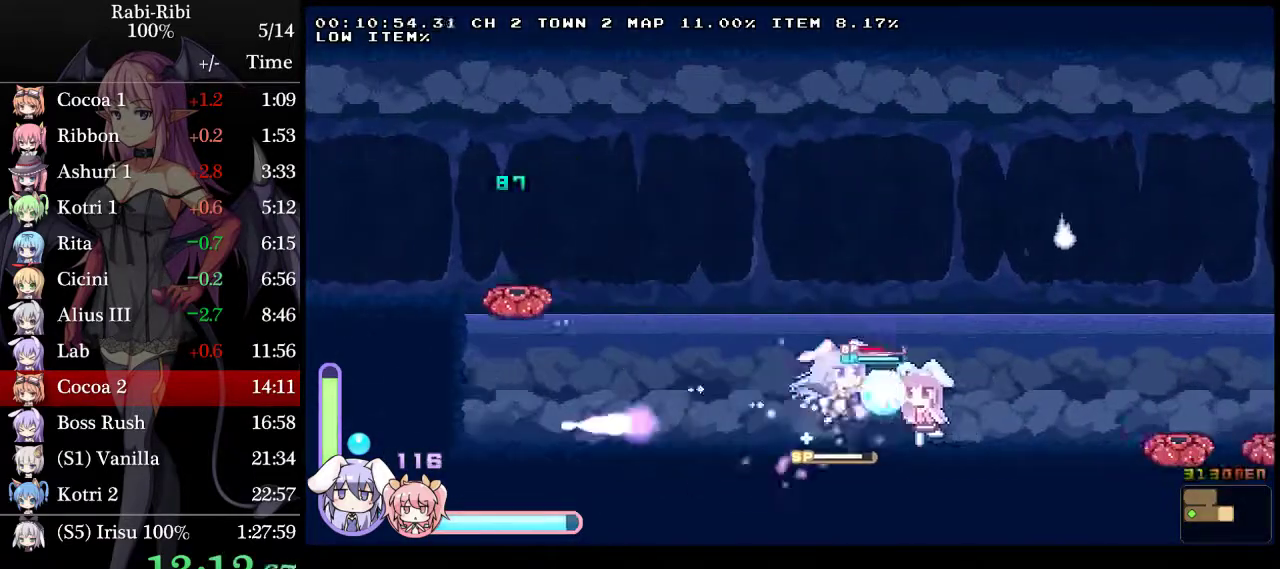
{"buttons": ["A", "DPAD_DOWN", "DPAD_RIGHT"], "events": [[333, "A", "up"], [367, "DPAD_DOWN", "down"], [400, "A", "down"]]}
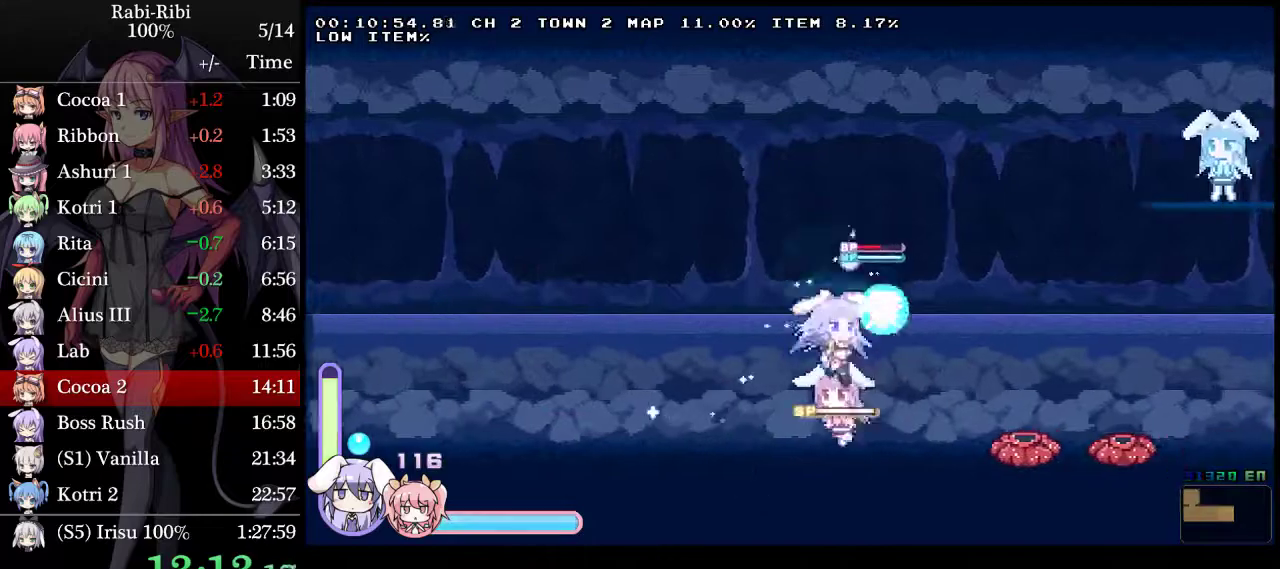
{"buttons": ["A", "DPAD_RIGHT"], "events": [[133, "DPAD_DOWN", "up"], [150, "A", "up"], [433, "A", "down"]]}
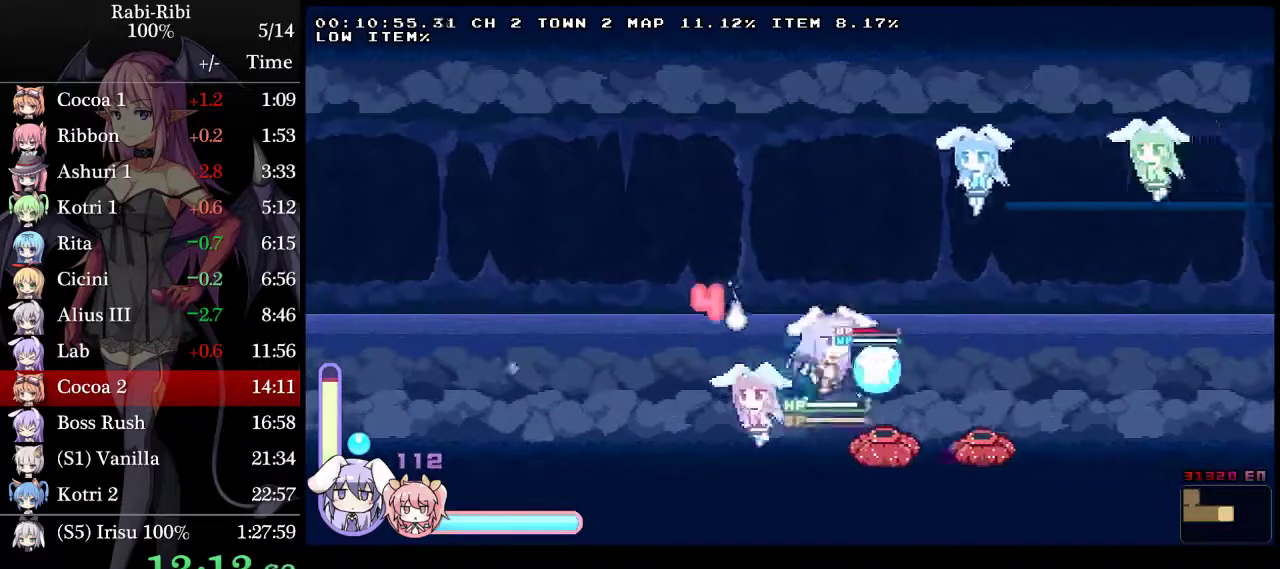
{"buttons": ["R2", "DPAD_RIGHT"], "events": [[67, "A", "up"], [67, "DPAD_DOWN", "down"], [117, "A", "down"], [217, "DPAD_DOWN", "up"], [233, "A", "up"], [317, "R2", "down"]]}
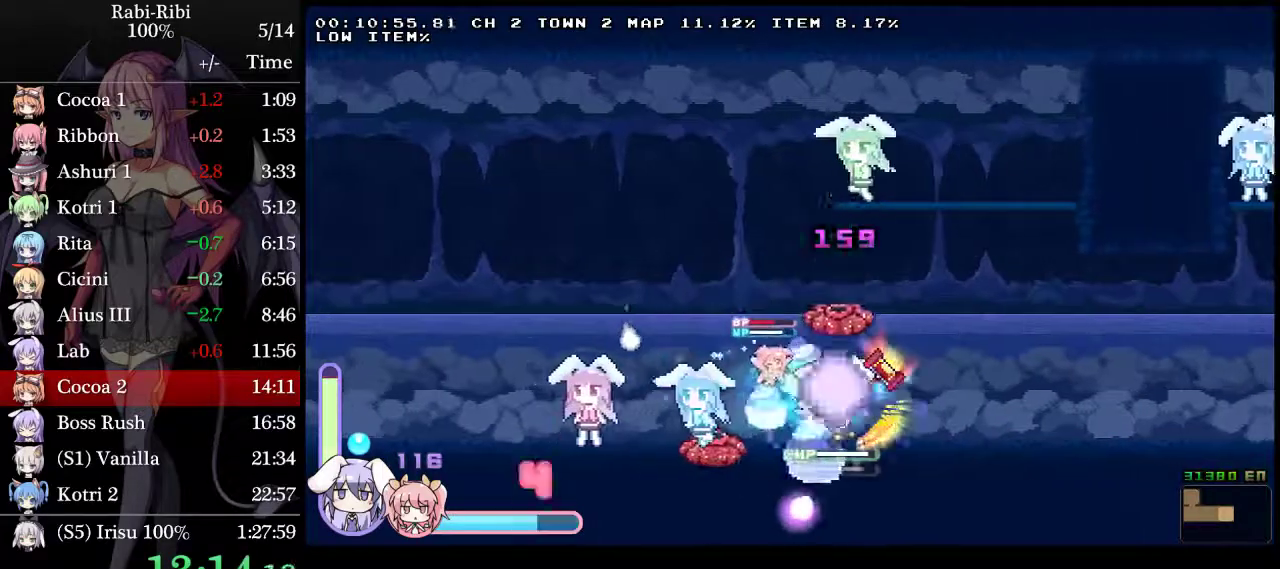
{"buttons": ["A", "DPAD_RIGHT"], "events": [[33, "R2", "up"], [267, "DPAD_DOWN", "down"], [317, "A", "down"], [383, "A", "up"], [417, "DPAD_DOWN", "up"], [433, "A", "down"]]}
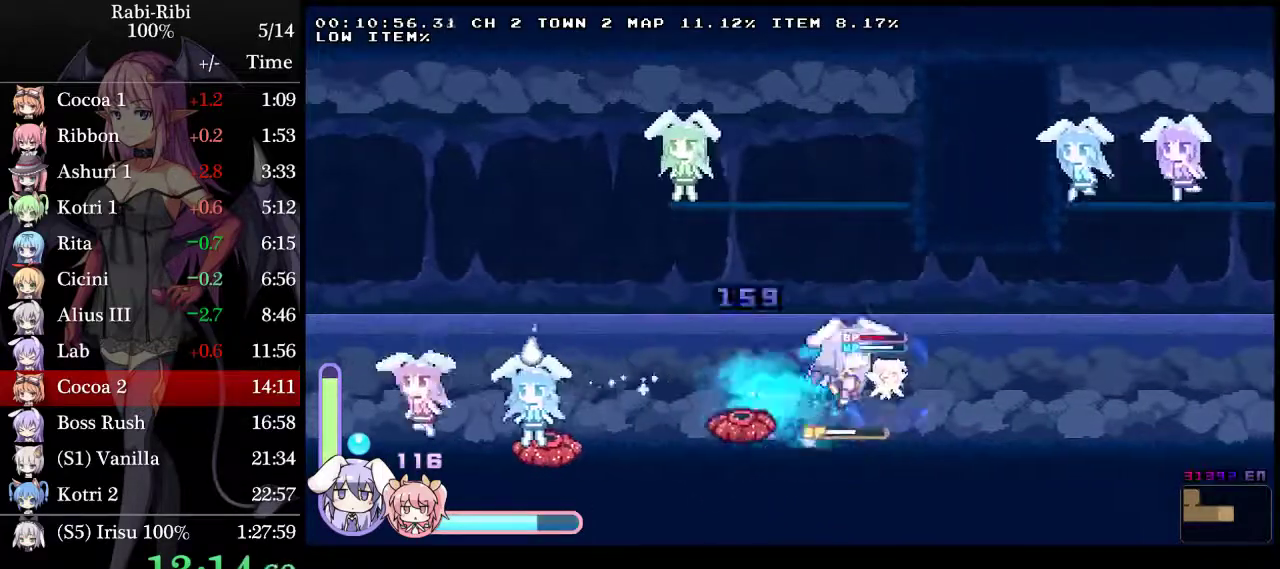
{"buttons": ["DPAD_RIGHT"], "events": [[100, "A", "up"]]}
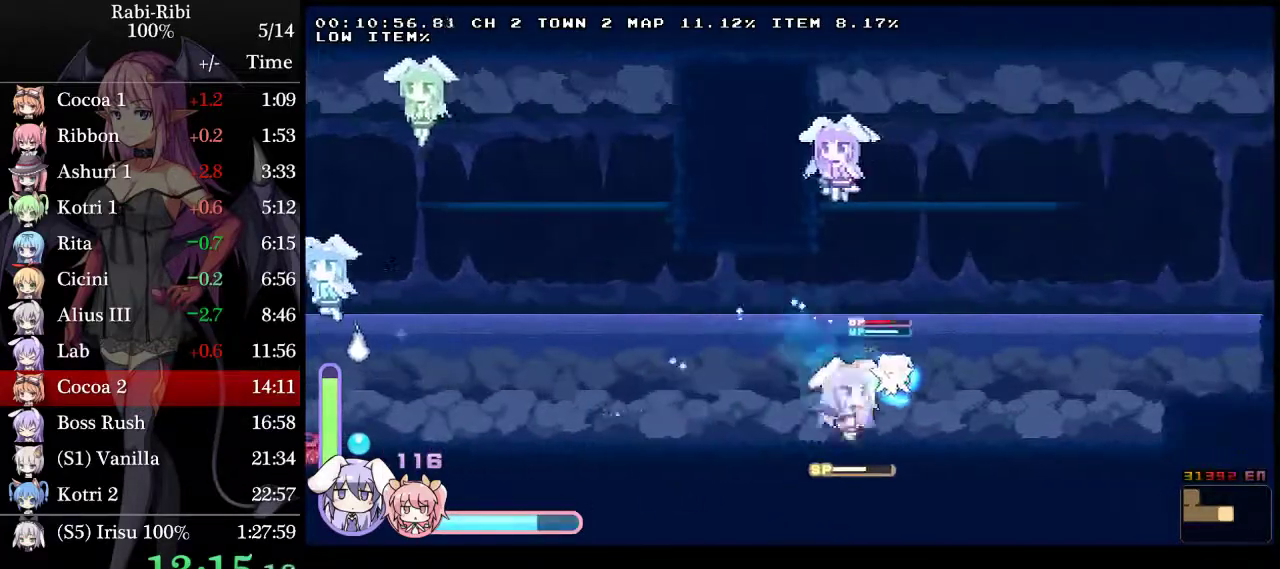
{"buttons": ["A", "DPAD_RIGHT"], "events": [[50, "DPAD_DOWN", "down"], [67, "A", "down"], [117, "A", "up"], [117, "DPAD_DOWN", "up"], [200, "A", "down"]]}
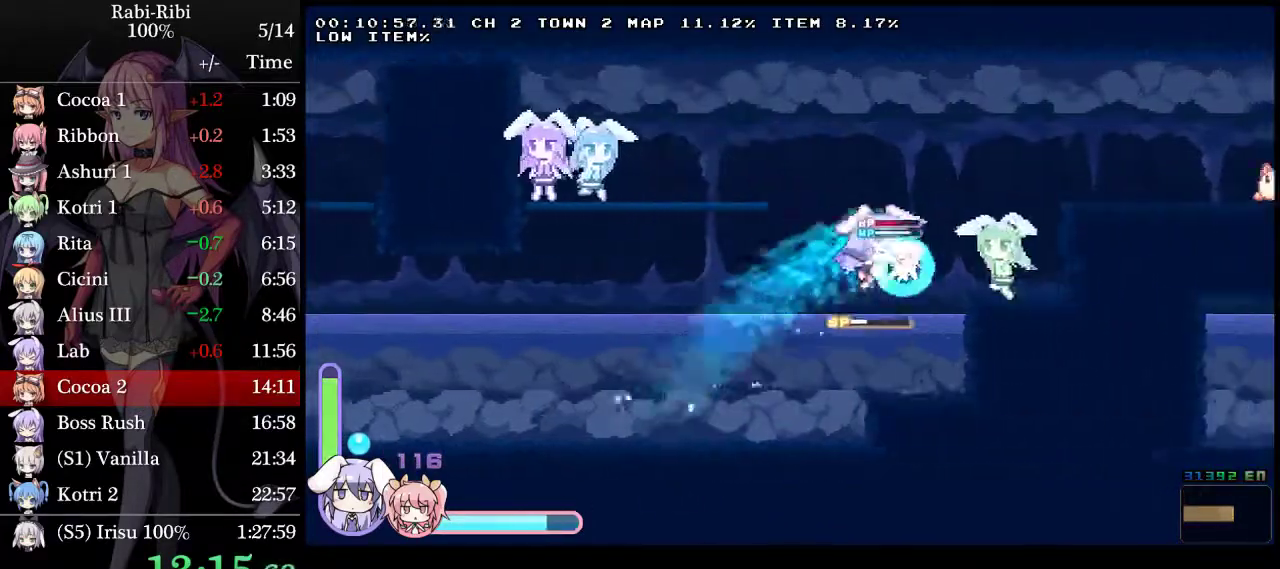
{"buttons": ["DPAD_RIGHT"], "events": [[83, "R2", "down"], [500, "A", "up"], [500, "R2", "up"]]}